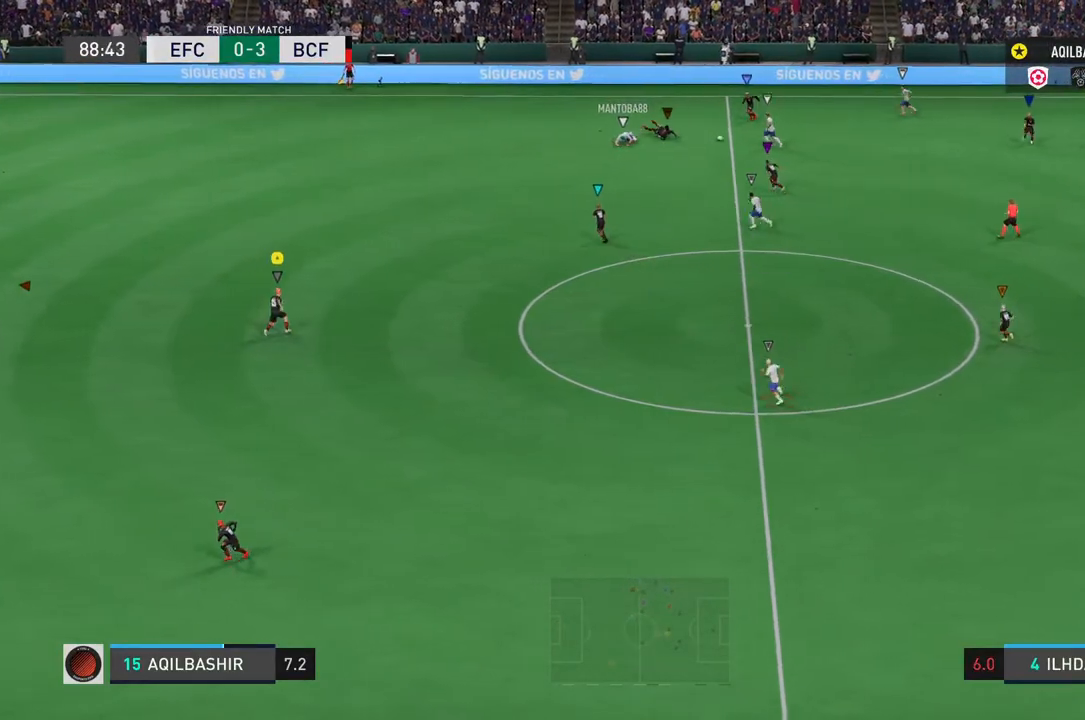
Gameplay with a controller (PlayStation layout); each line is a JSON object with the inputs held at the frame after it. "events" lists button and stick changes between this image and that frame as [ms after this image, input, new state], when the widget could be followed in between. Not read: L3.
{"buttons": [], "left_stick": "up", "right_stick": "center", "events": [[100, "left_stick", "up"], [217, "R2", "up"]]}
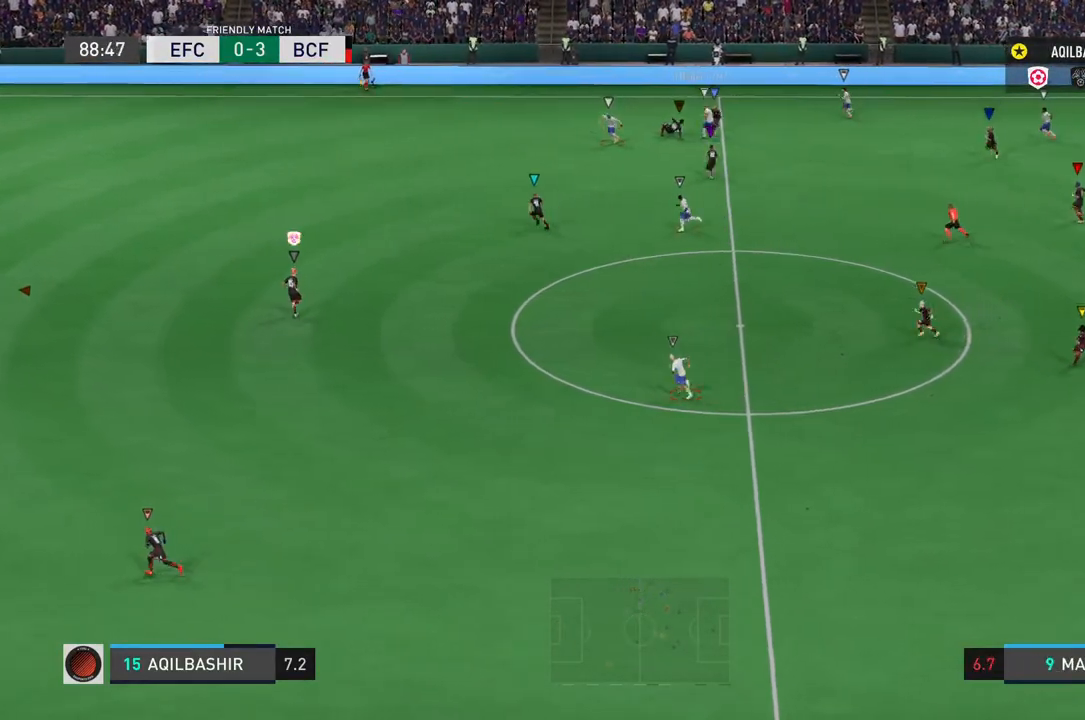
{"buttons": ["R2"], "left_stick": "up-left", "right_stick": "center", "events": [[283, "left_stick", "up-left"], [367, "R2", "down"]]}
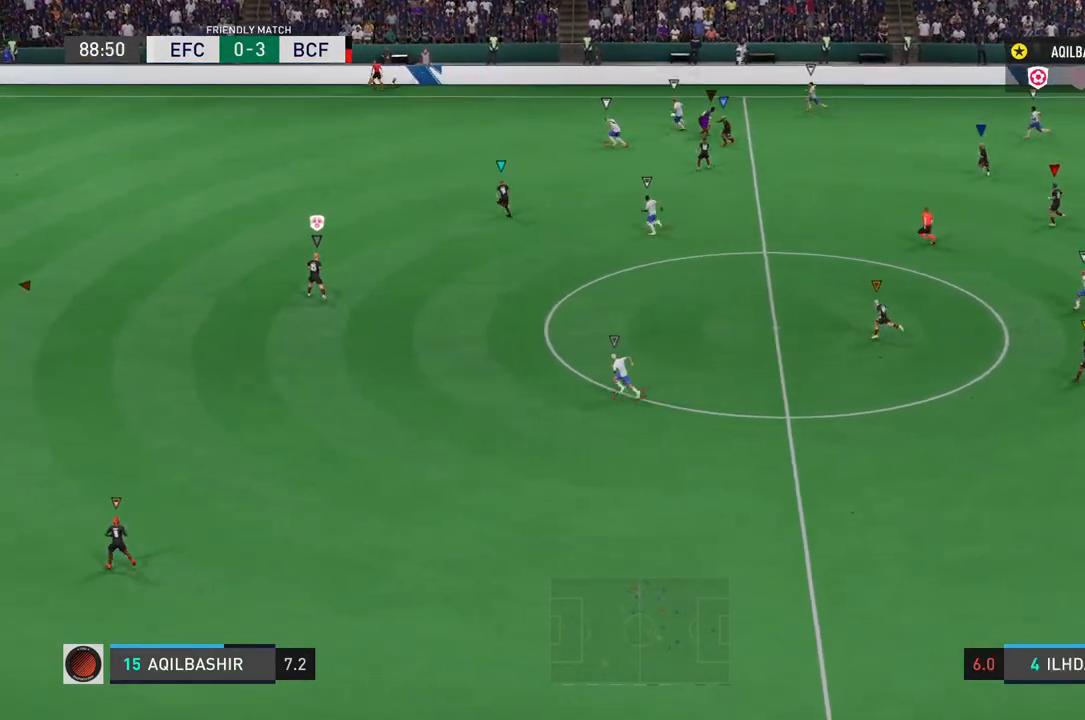
{"buttons": [], "left_stick": "up-left", "right_stick": "center", "events": [[250, "R2", "up"]]}
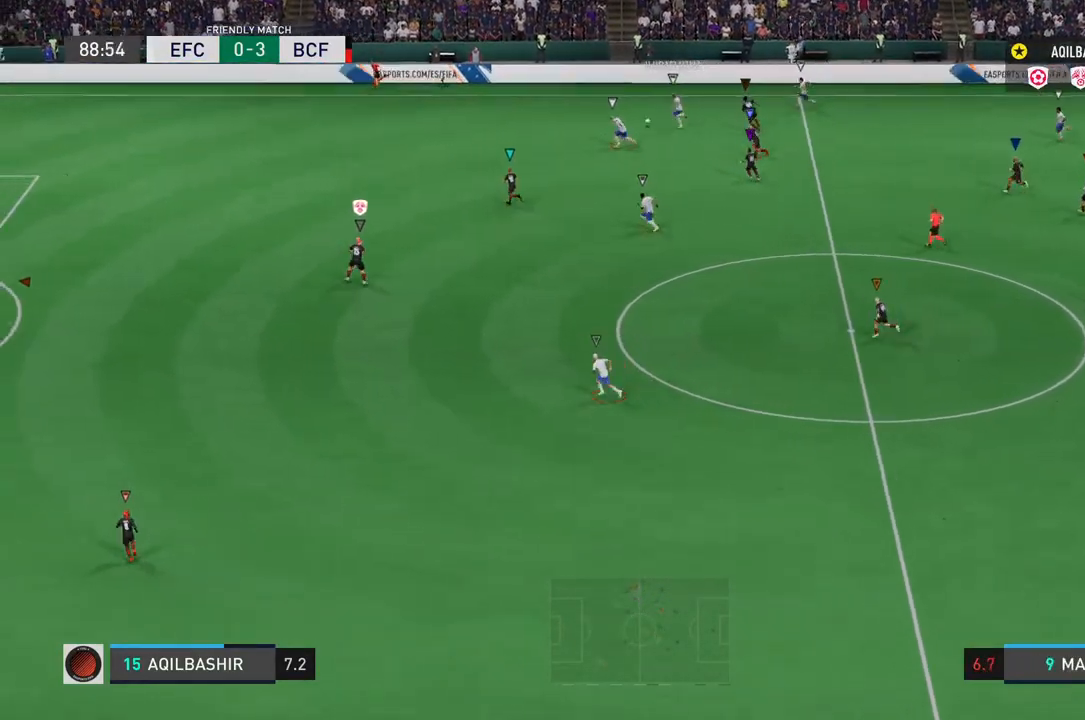
{"buttons": ["R2"], "left_stick": "down-left", "right_stick": "center", "events": [[133, "R2", "down"], [417, "left_stick", "down-left"]]}
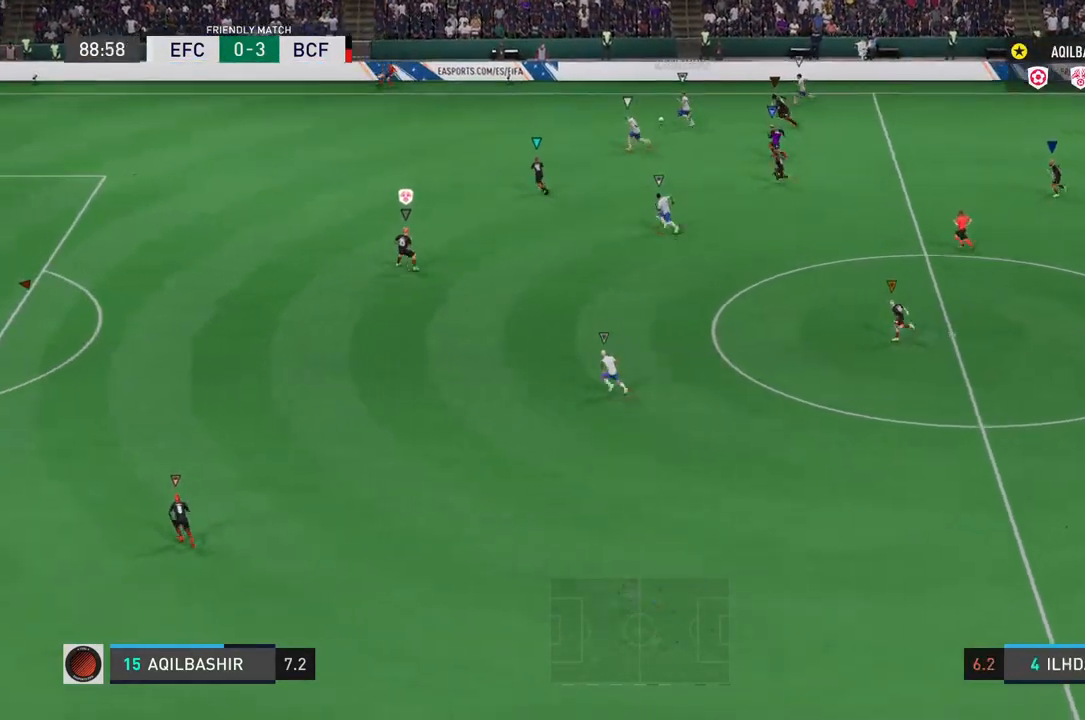
{"buttons": [], "left_stick": "down-left", "right_stick": "center", "events": [[17, "R2", "up"]]}
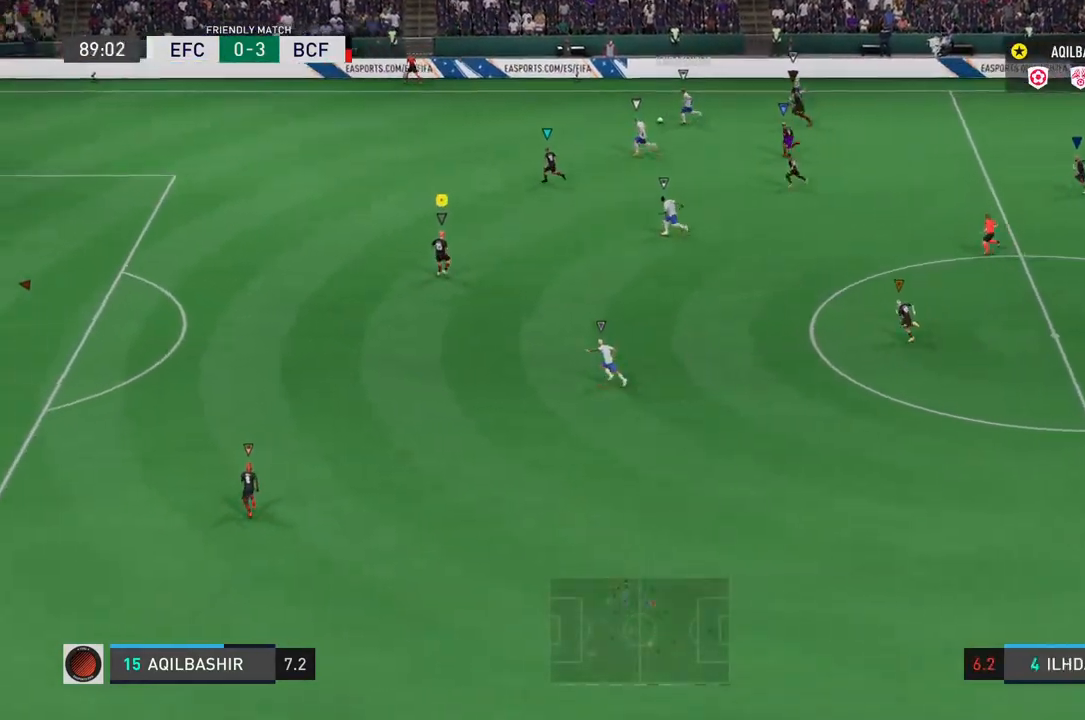
{"buttons": [], "left_stick": "left", "right_stick": "center", "events": [[417, "left_stick", "left"]]}
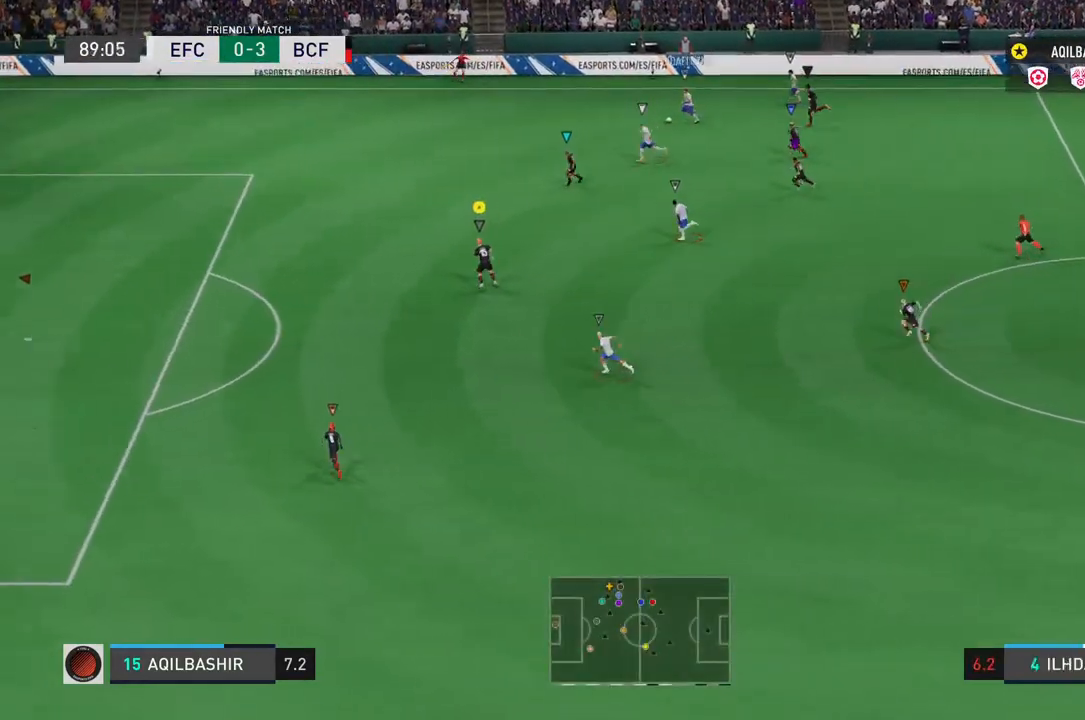
{"buttons": [], "left_stick": "left", "right_stick": "center", "events": []}
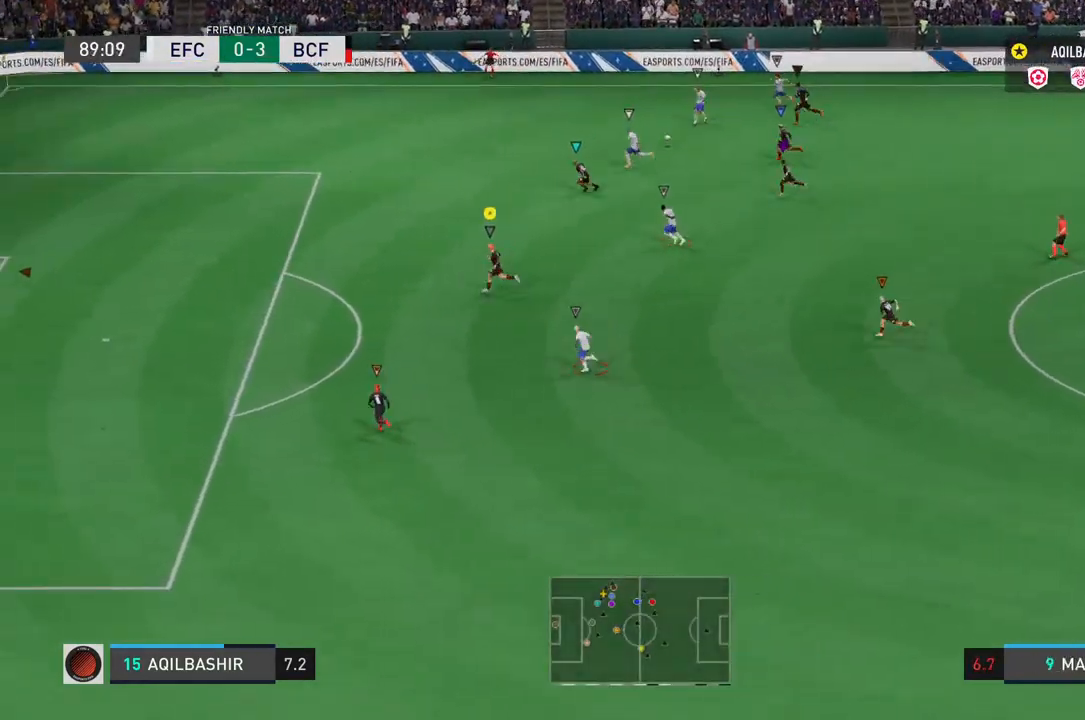
{"buttons": [], "left_stick": "left", "right_stick": "center", "events": [[167, "R2", "down"], [433, "R2", "up"]]}
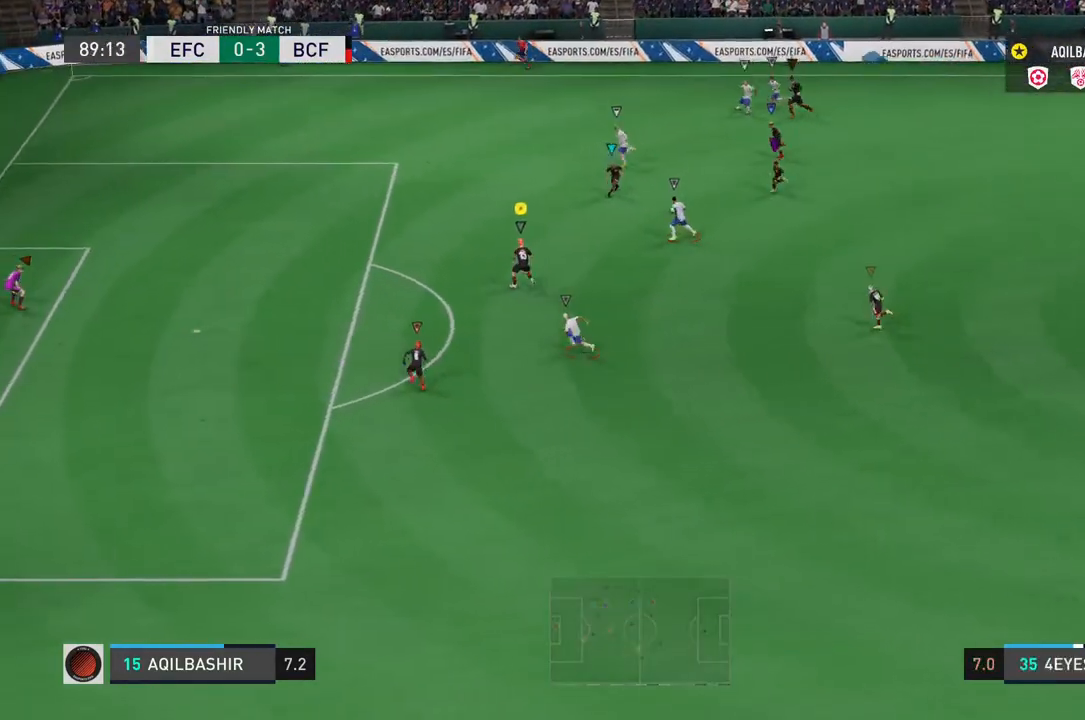
{"buttons": ["R2"], "left_stick": "left", "right_stick": "center", "events": [[100, "L2", "down"], [250, "R2", "down"], [333, "L2", "up"]]}
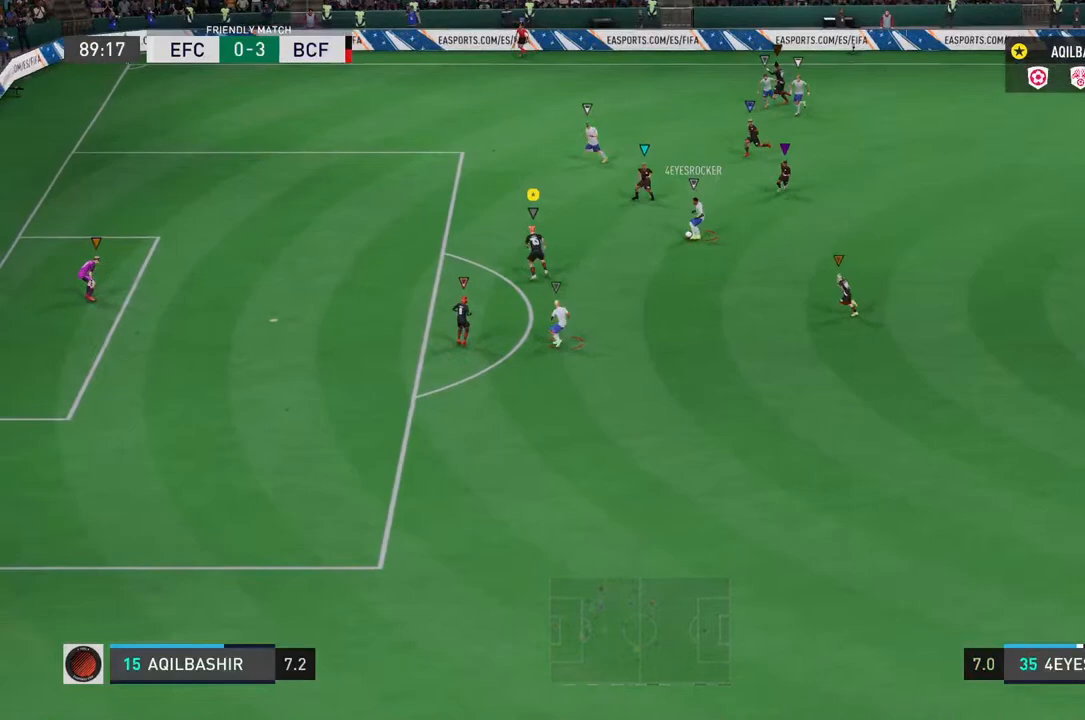
{"buttons": ["R2"], "left_stick": "left", "right_stick": "center", "events": []}
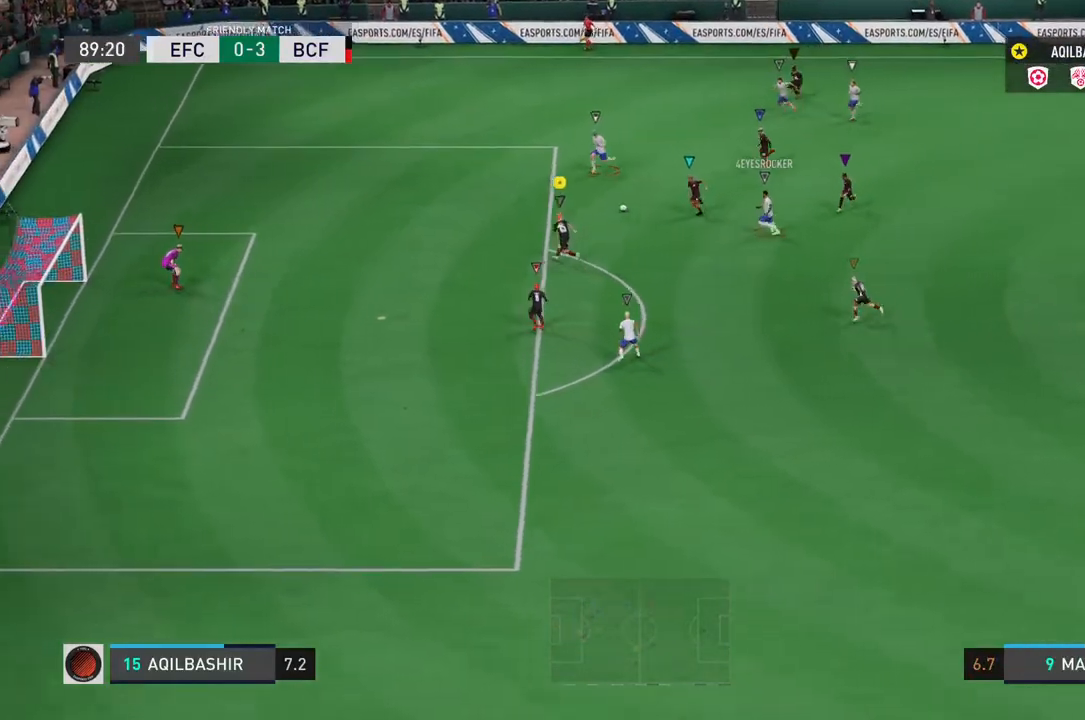
{"buttons": ["R2"], "left_stick": "left", "right_stick": "center", "events": []}
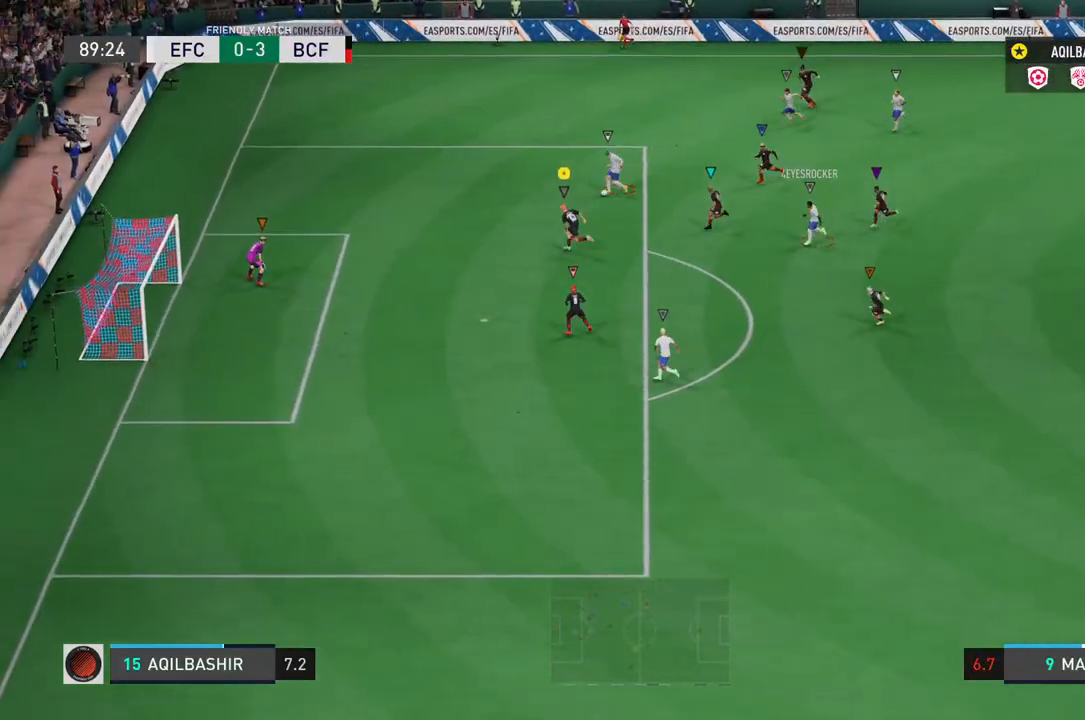
{"buttons": ["L2"], "left_stick": "down-left", "right_stick": "center", "events": [[17, "R2", "up"], [33, "L2", "down"], [150, "left_stick", "down-left"]]}
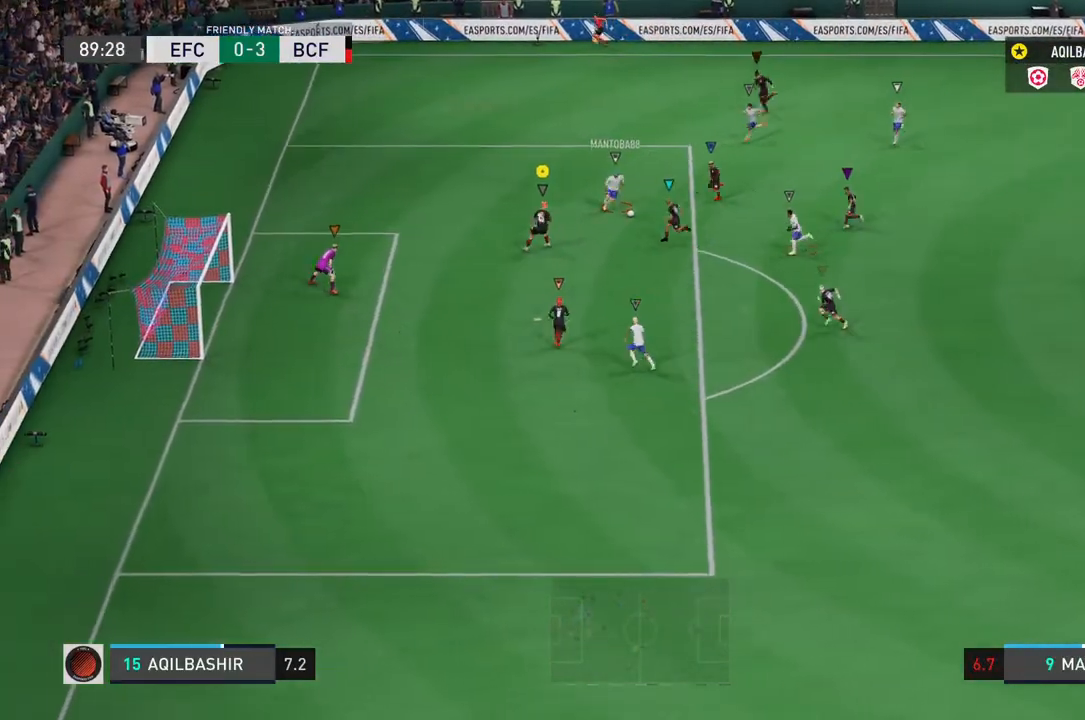
{"buttons": ["L2"], "left_stick": "down-left", "right_stick": "center", "events": []}
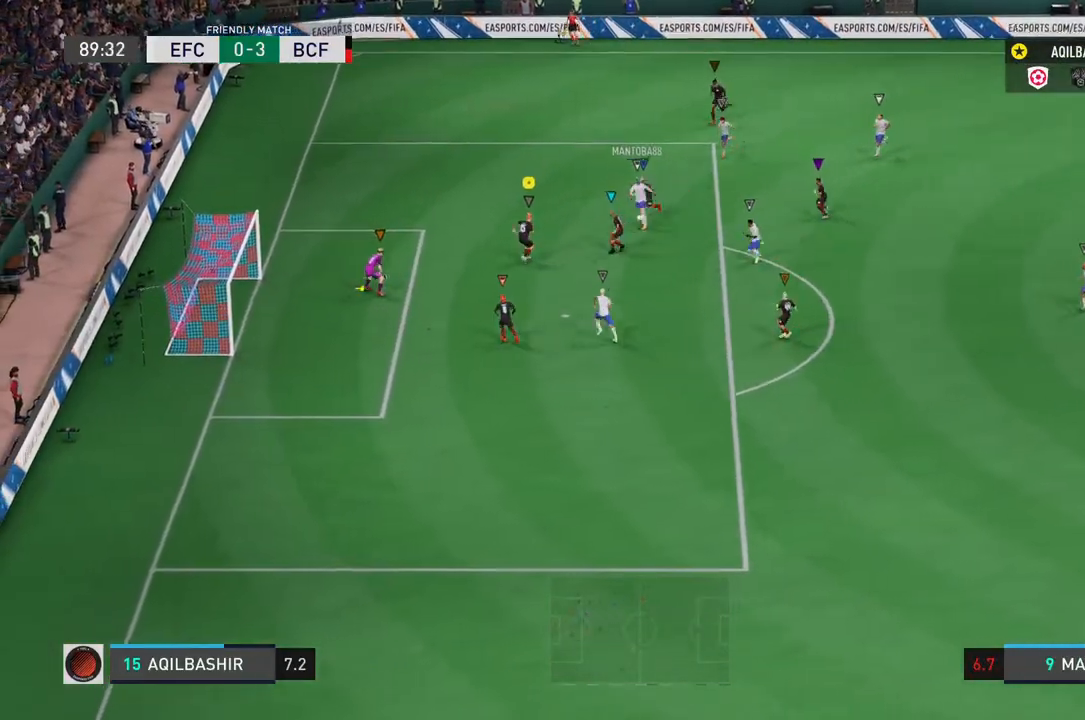
{"buttons": ["L2"], "left_stick": "down-left", "right_stick": "center", "events": []}
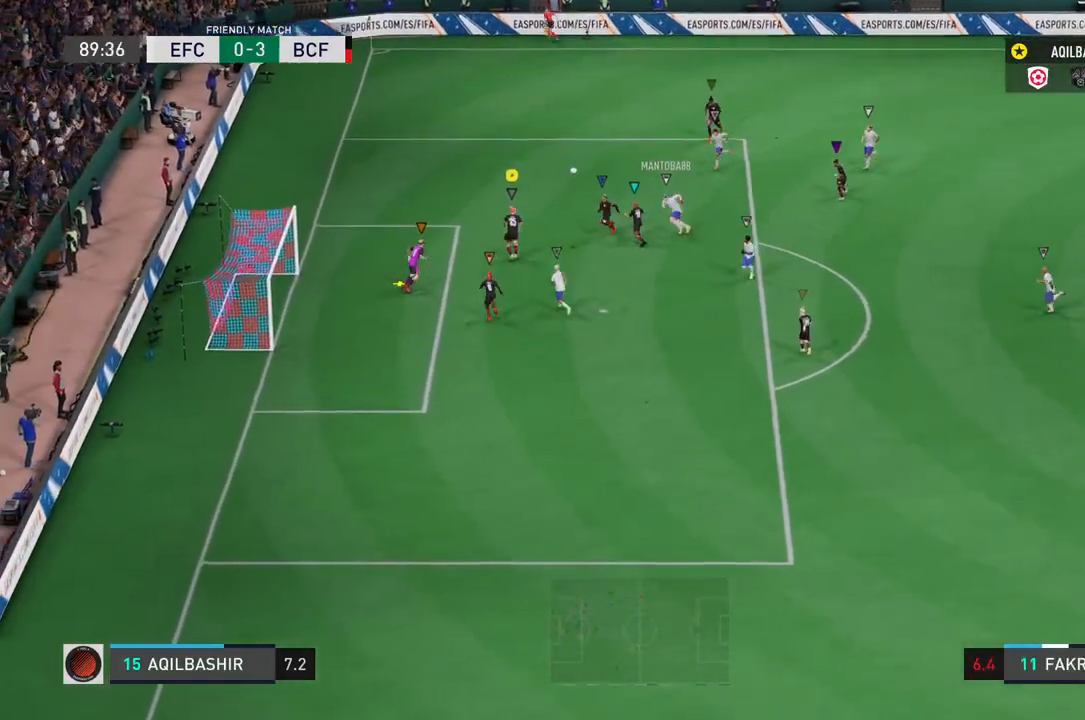
{"buttons": ["L2", "R2"], "left_stick": "up", "right_stick": "center", "events": [[50, "R2", "down"], [100, "SQUARE", "down"], [133, "left_stick", "up"], [333, "SQUARE", "up"]]}
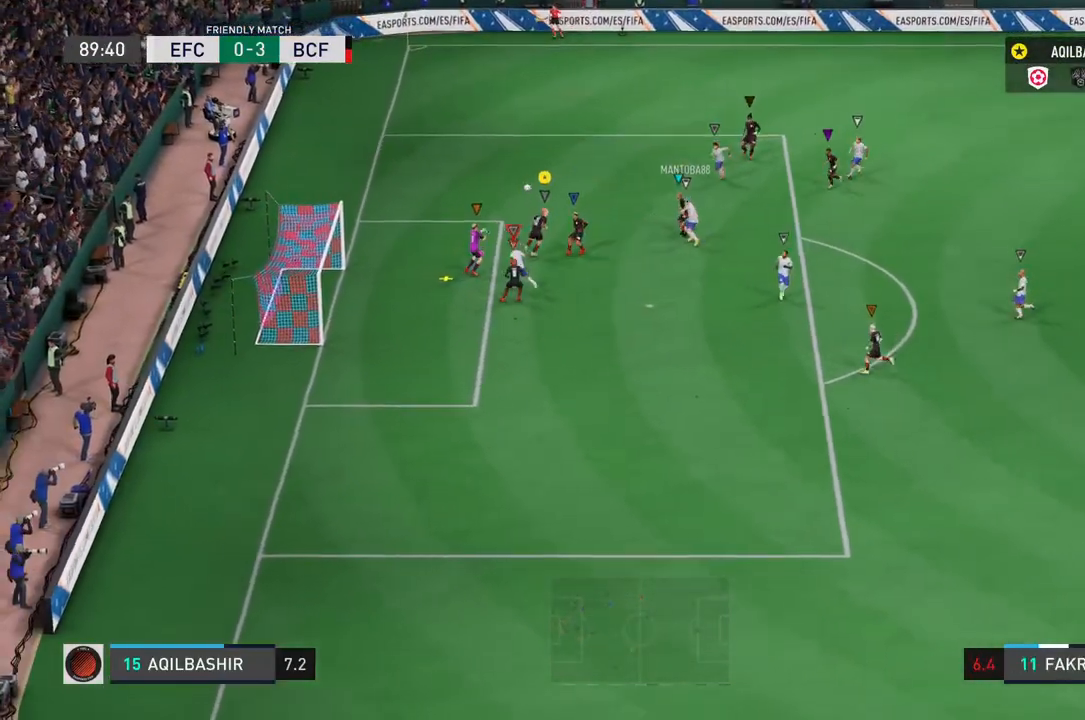
{"buttons": ["L2", "R2"], "left_stick": "up-right", "right_stick": "center", "events": [[383, "left_stick", "up-right"]]}
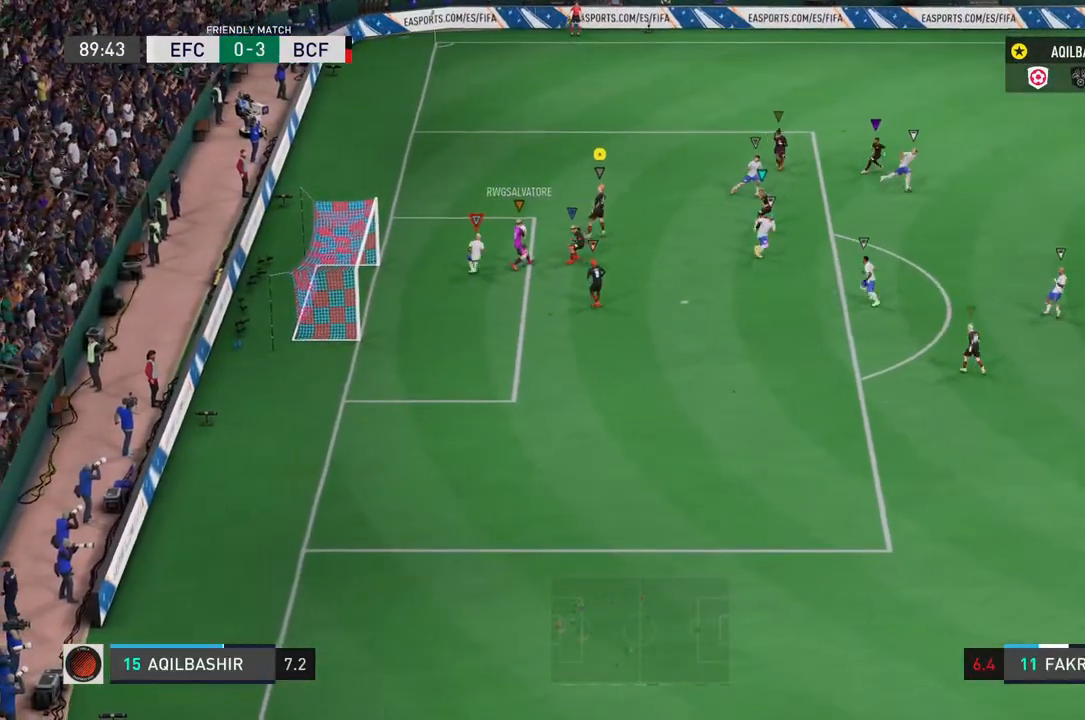
{"buttons": [], "left_stick": "right", "right_stick": "center", "events": [[83, "left_stick", "right"], [200, "L2", "up"], [200, "R2", "up"]]}
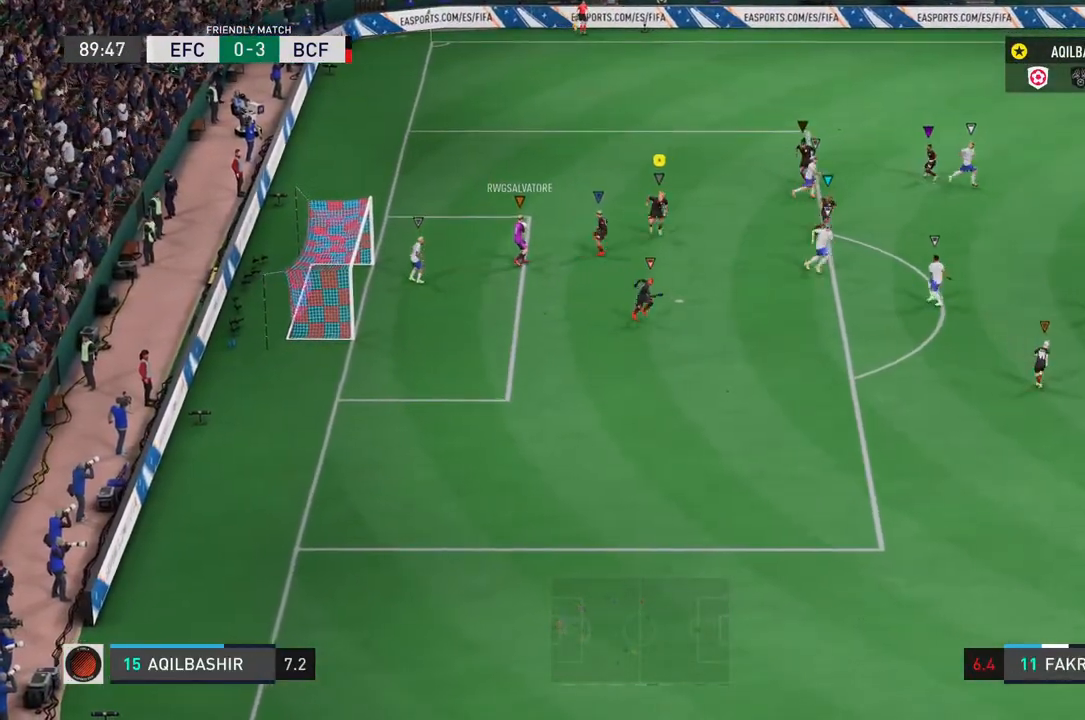
{"buttons": [], "left_stick": "down-right", "right_stick": "center", "events": [[233, "left_stick", "down-right"]]}
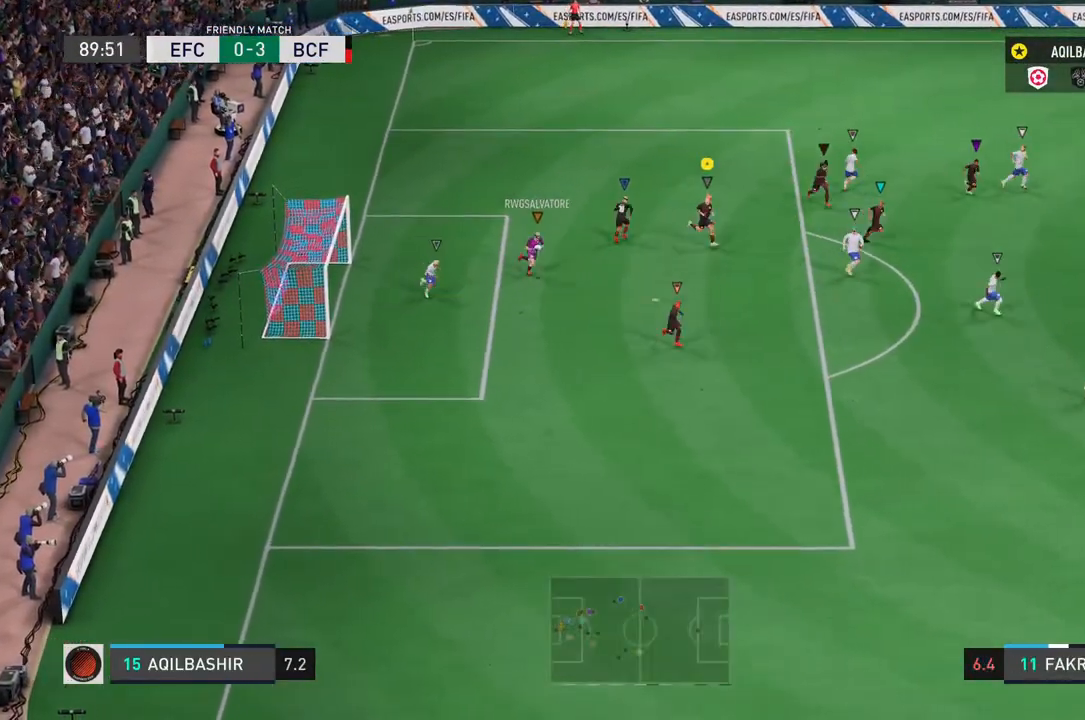
{"buttons": [], "left_stick": "center", "right_stick": "center", "events": [[467, "left_stick", "center"]]}
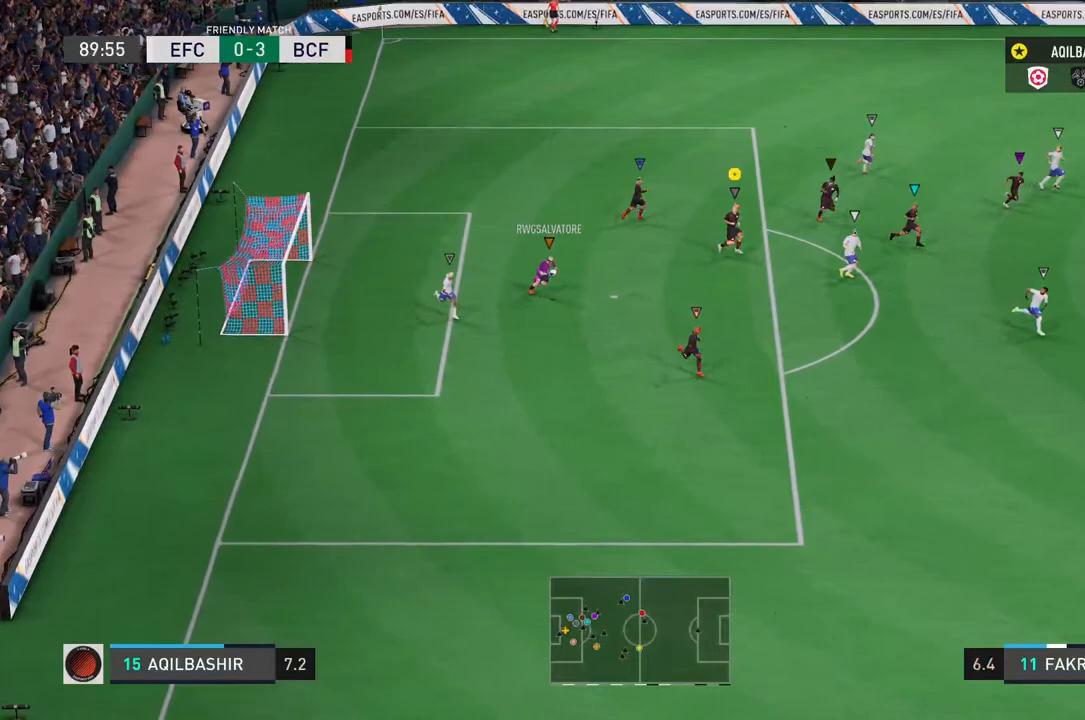
{"buttons": [], "left_stick": "center", "right_stick": "center", "events": [[67, "DPAD_UP", "down"], [167, "DPAD_UP", "up"]]}
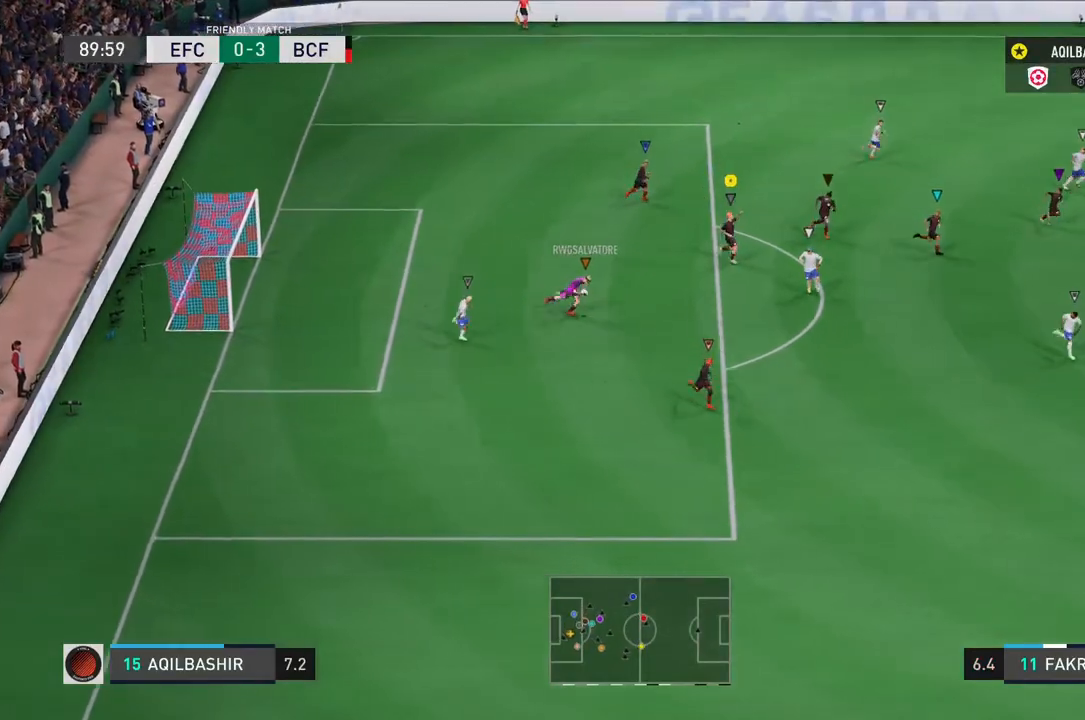
{"buttons": [], "left_stick": "center", "right_stick": "center", "events": []}
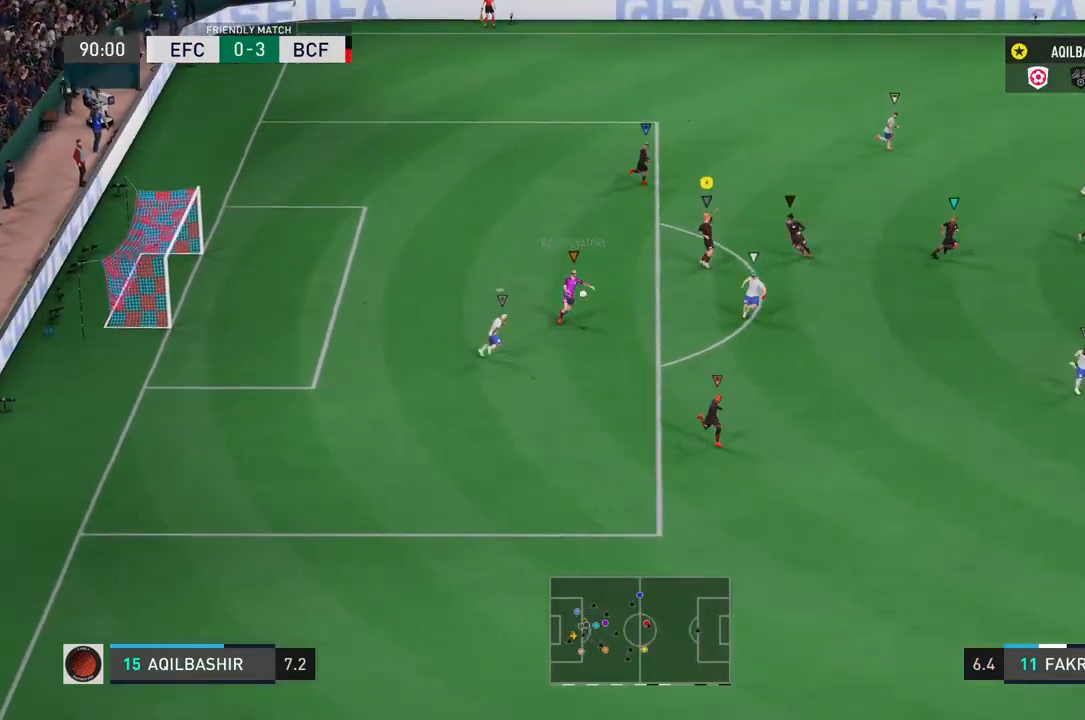
{"buttons": [], "left_stick": "up-right", "right_stick": "center", "events": [[317, "left_stick", "right"], [417, "left_stick", "up-right"]]}
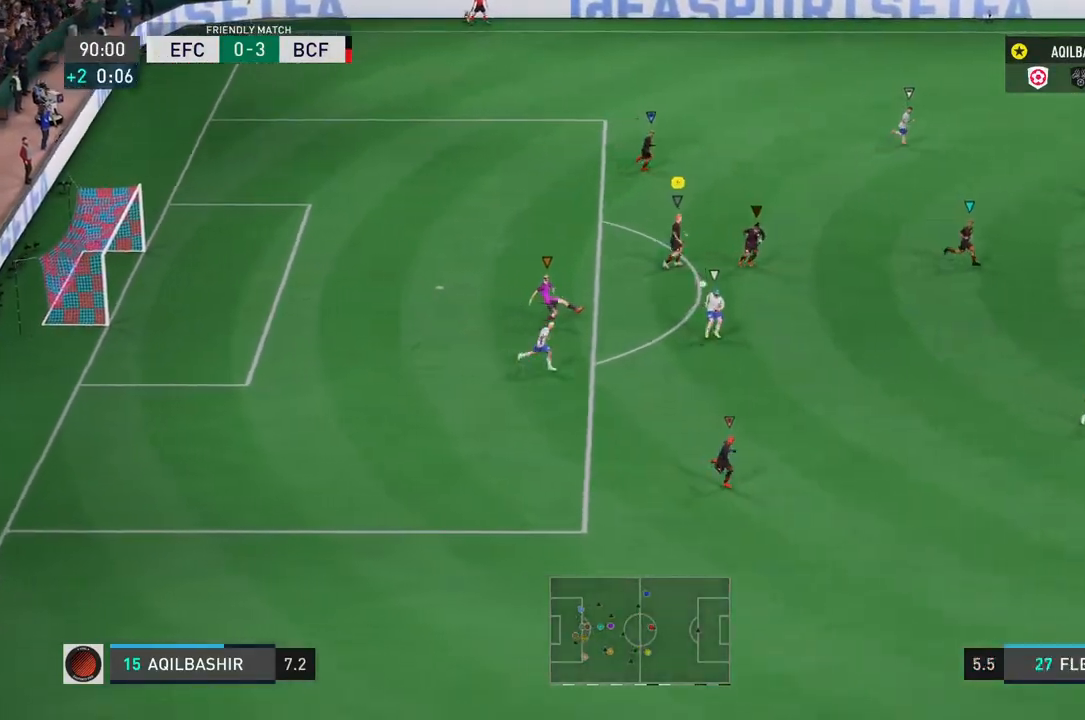
{"buttons": [], "left_stick": "up-right", "right_stick": "center", "events": []}
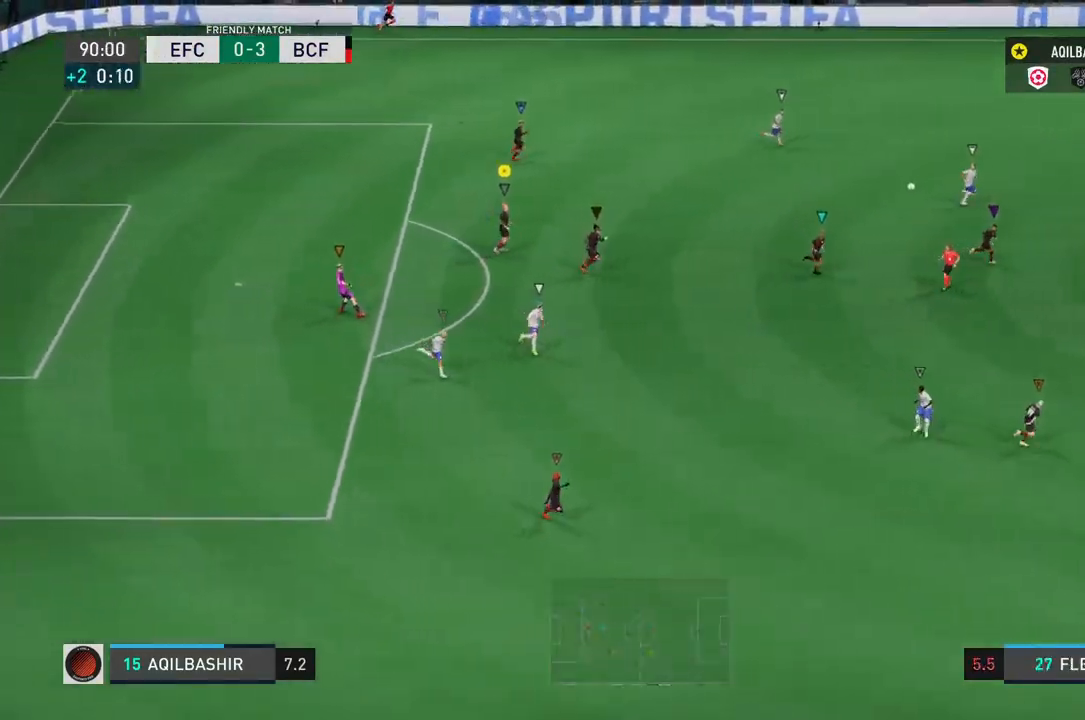
{"buttons": ["R2"], "left_stick": "down-right", "right_stick": "center", "events": [[183, "left_stick", "right"], [233, "R2", "down"], [300, "left_stick", "down-right"]]}
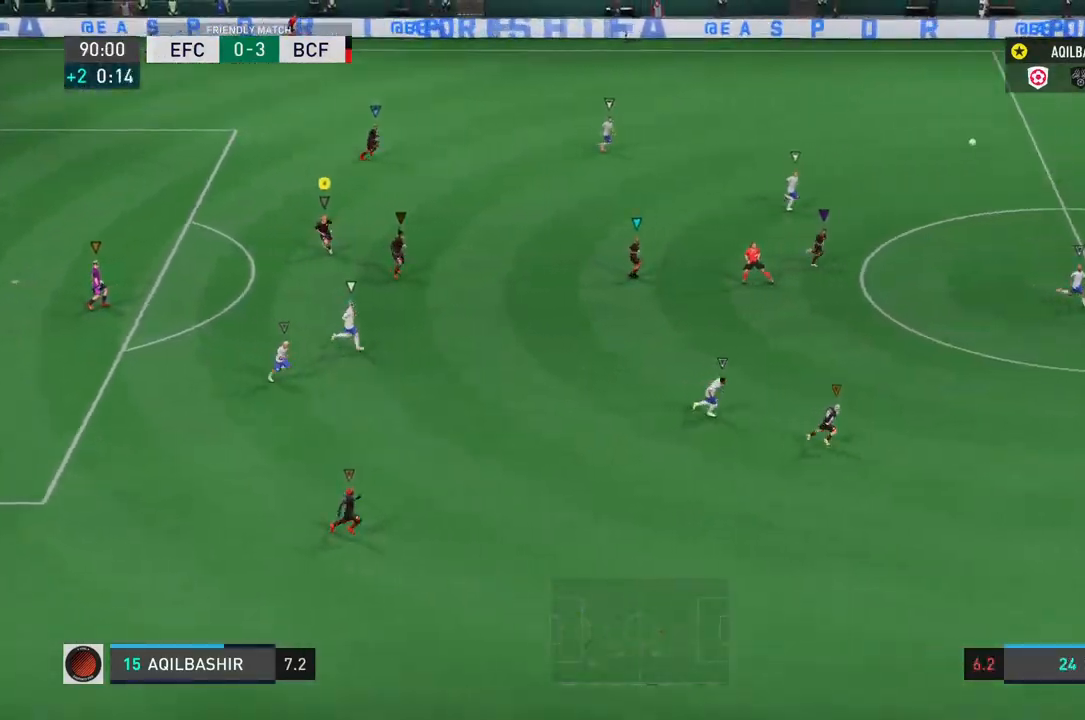
{"buttons": ["R2"], "left_stick": "down-right", "right_stick": "center", "events": []}
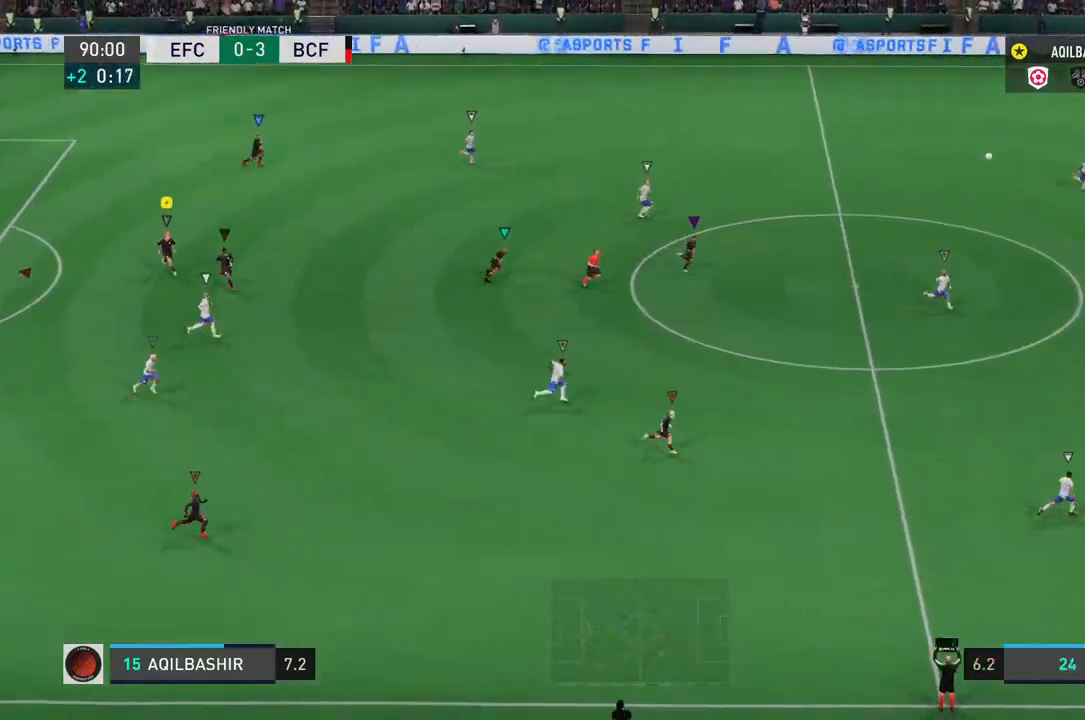
{"buttons": ["R2"], "left_stick": "down-right", "right_stick": "center", "events": []}
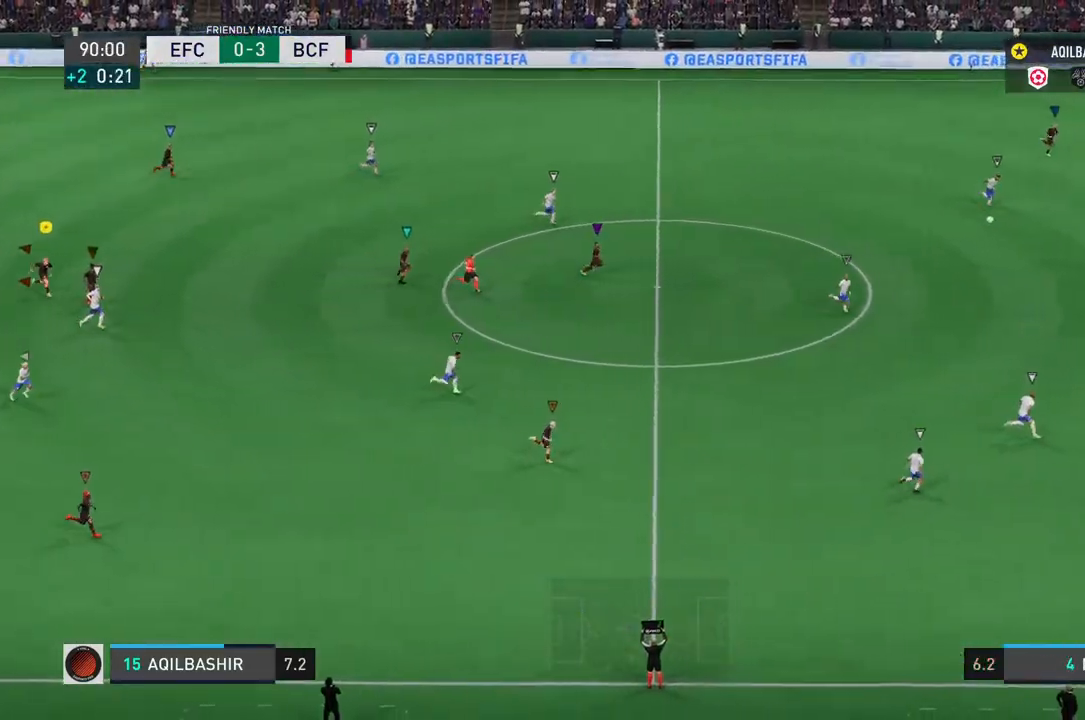
{"buttons": ["R2"], "left_stick": "down-right", "right_stick": "center", "events": []}
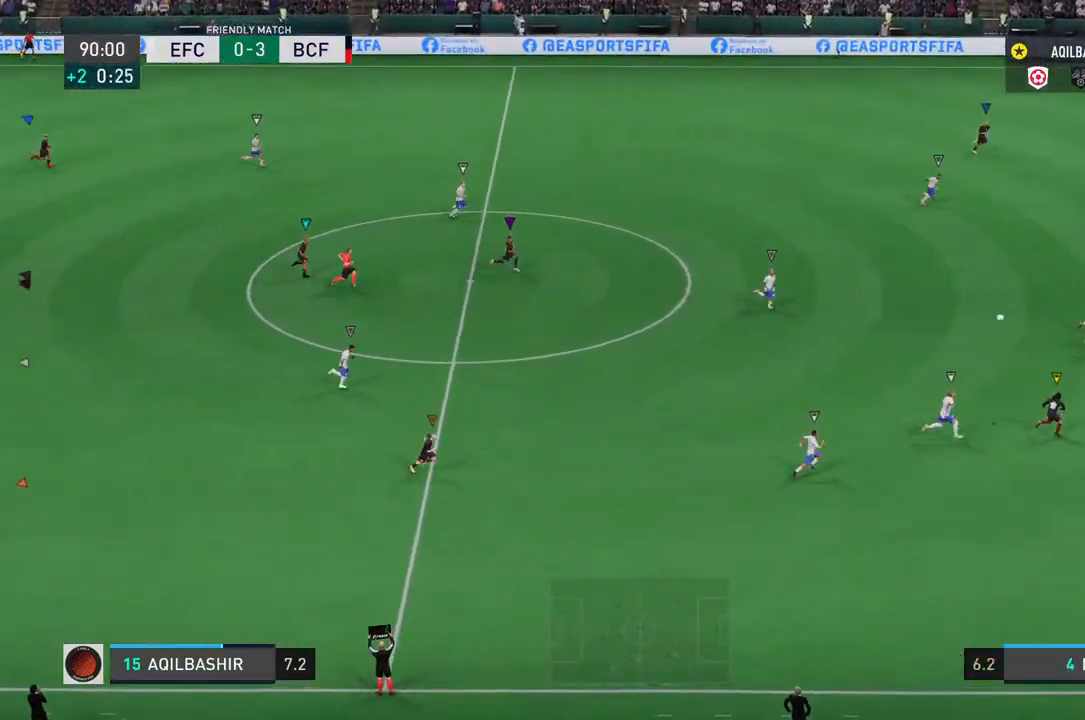
{"buttons": ["R2"], "left_stick": "down-right", "right_stick": "center", "events": []}
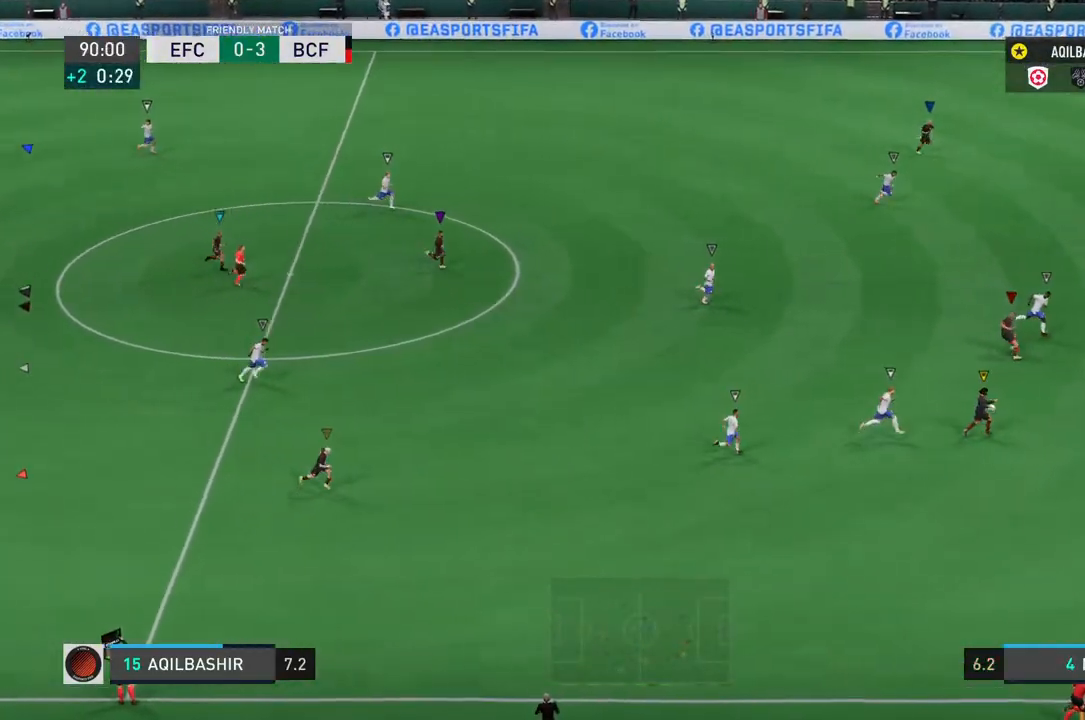
{"buttons": ["R2"], "left_stick": "down-right", "right_stick": "center", "events": []}
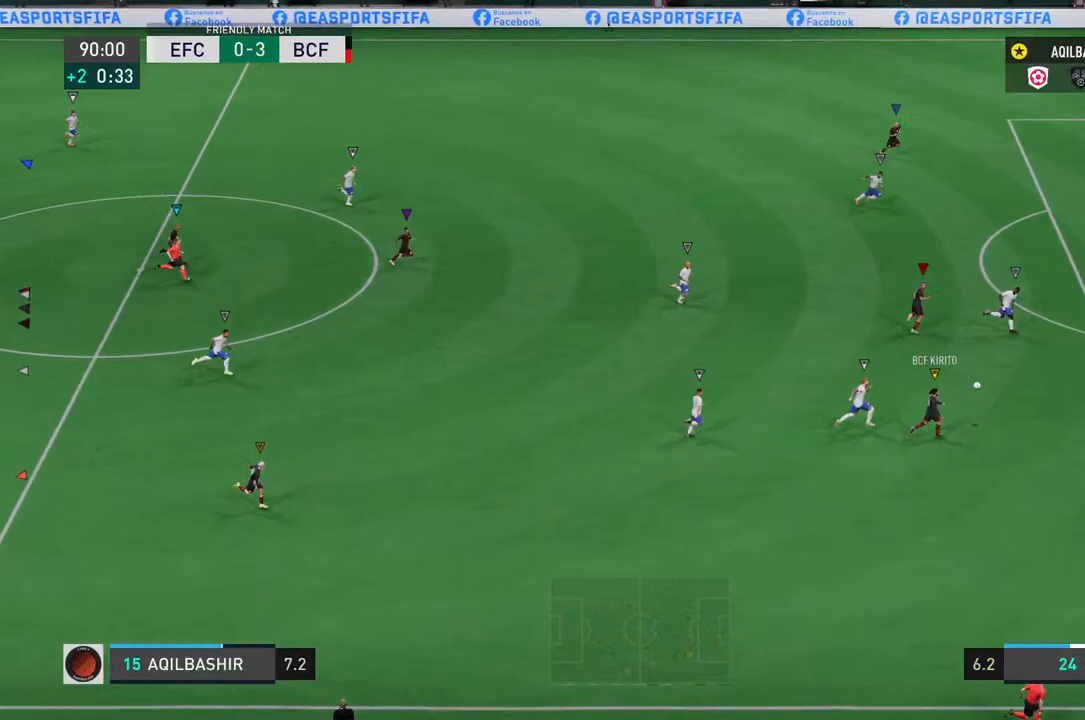
{"buttons": ["R2"], "left_stick": "down-right", "right_stick": "center", "events": []}